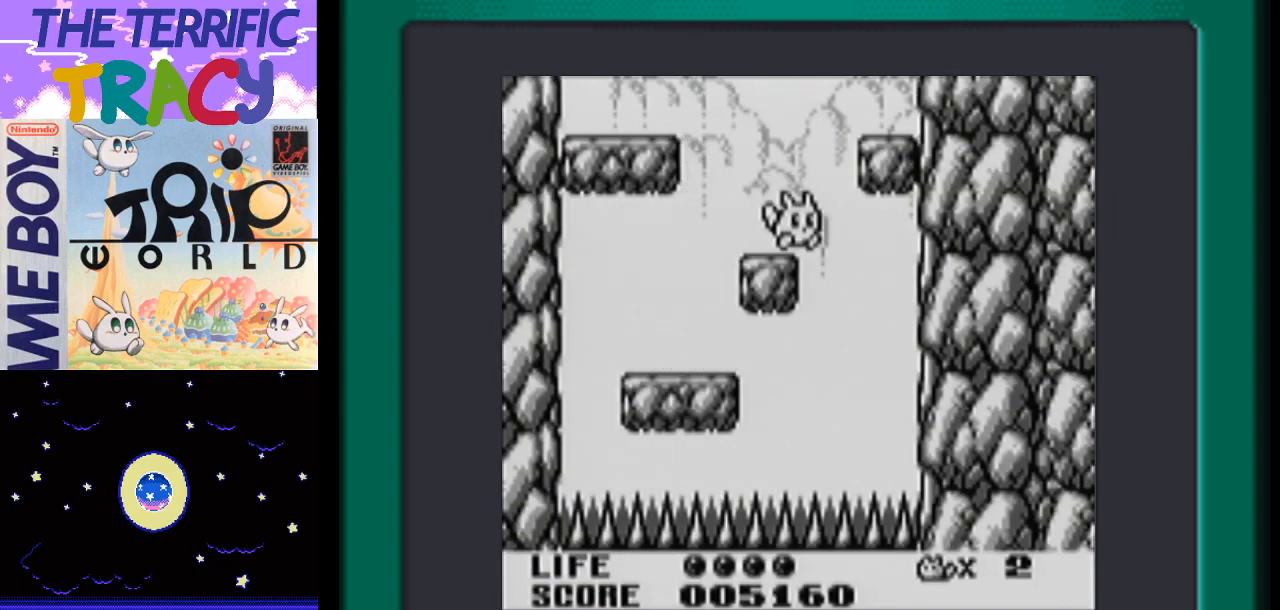
Gameplay with a controller (Nintendo layout); each line is a JSON object with the inputs held at the frame after it. "events" lists button and stick changes between this image and that frame as [ms after this image, input, new state], when the widget could be followed in between. Not read: L1 L3 R1 R3.
{"buttons": ["A", "DPAD_LEFT"], "events": [[50, "DPAD_LEFT", "up"], [117, "DPAD_LEFT", "down"], [233, "DPAD_LEFT", "up"], [400, "DPAD_LEFT", "down"], [433, "A", "down"]]}
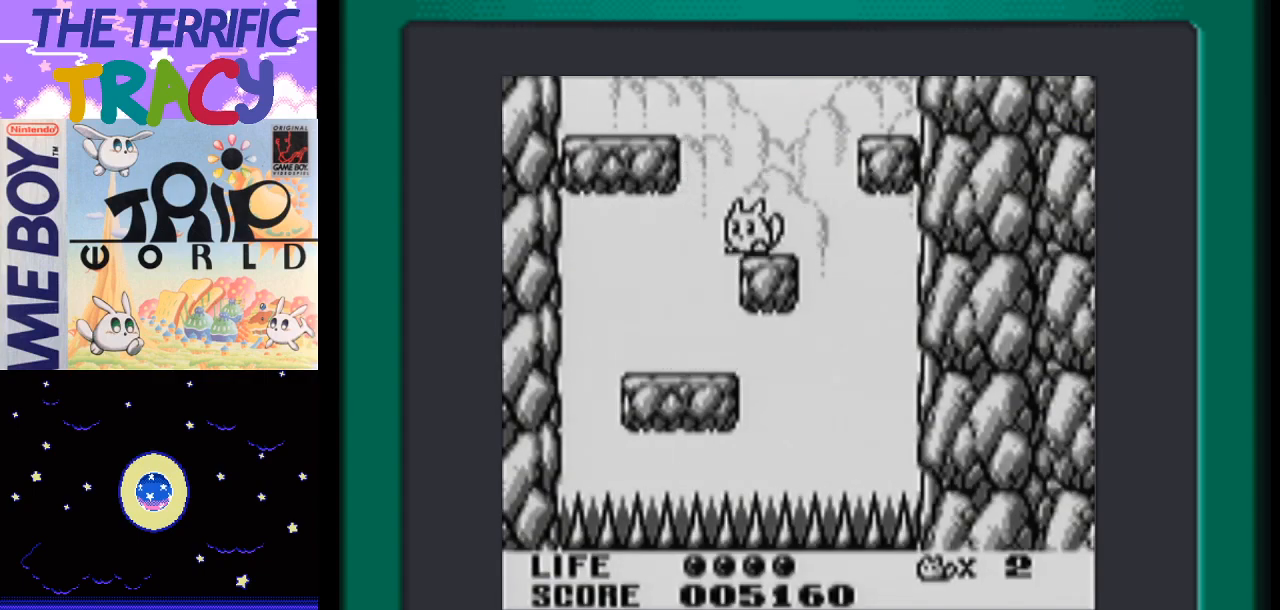
{"buttons": [], "events": [[300, "A", "up"], [367, "DPAD_LEFT", "up"]]}
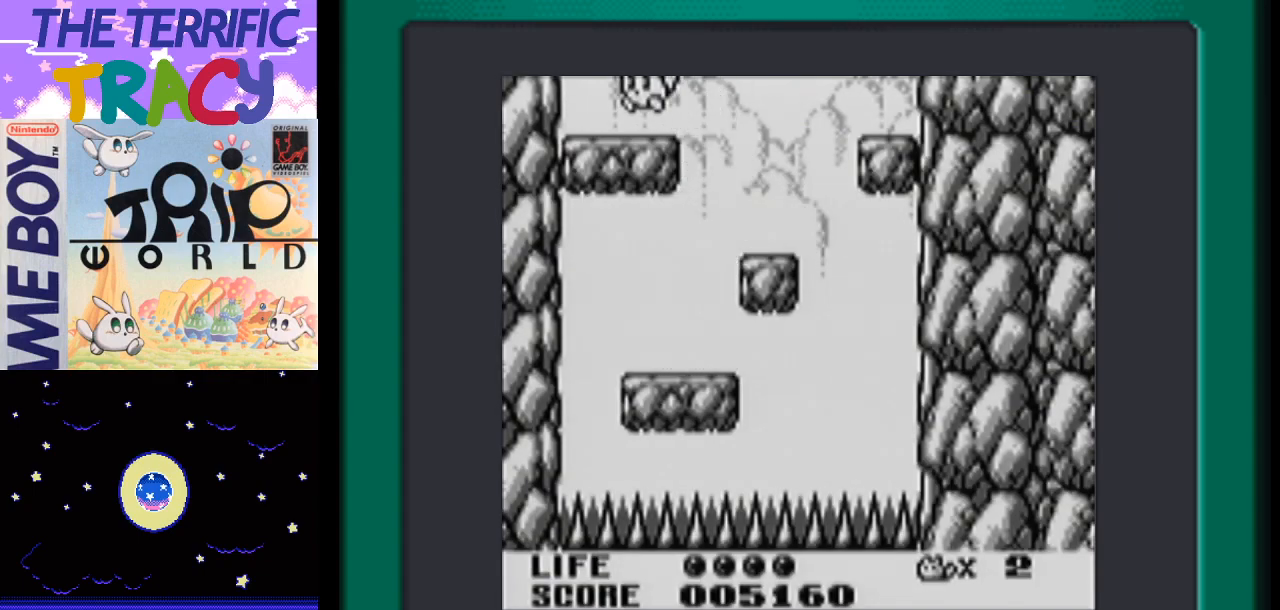
{"buttons": ["A", "DPAD_RIGHT"], "events": [[233, "DPAD_RIGHT", "down"], [483, "A", "down"]]}
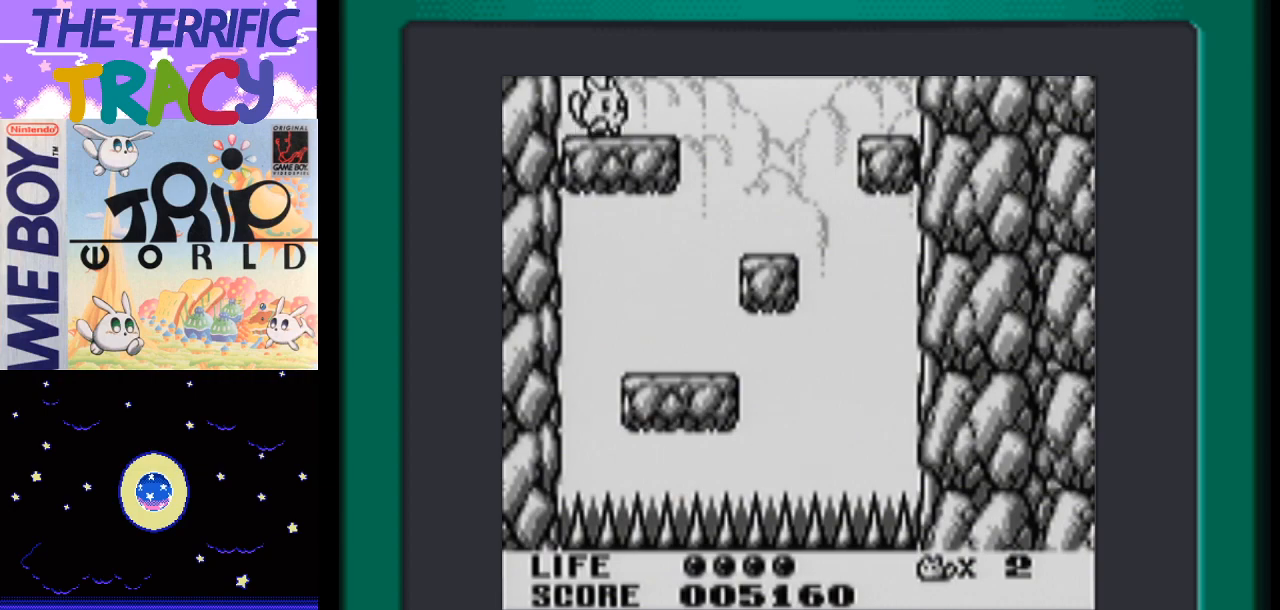
{"buttons": ["A", "DPAD_RIGHT"], "events": []}
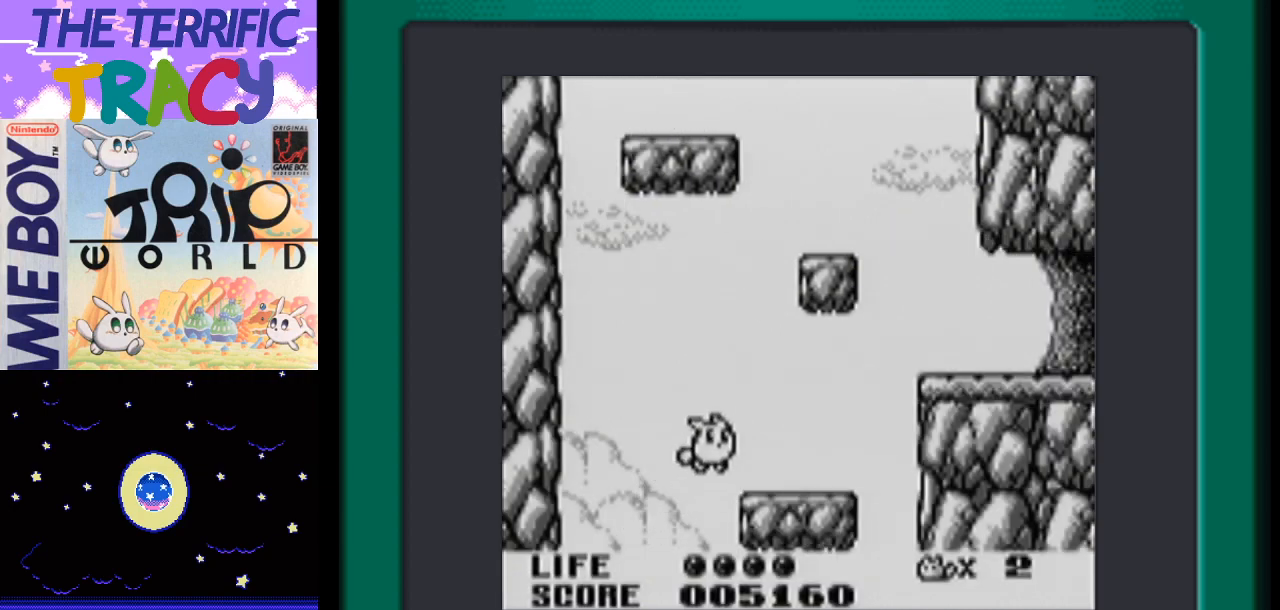
{"buttons": ["A", "DPAD_RIGHT"], "events": [[83, "A", "up"], [300, "A", "down"]]}
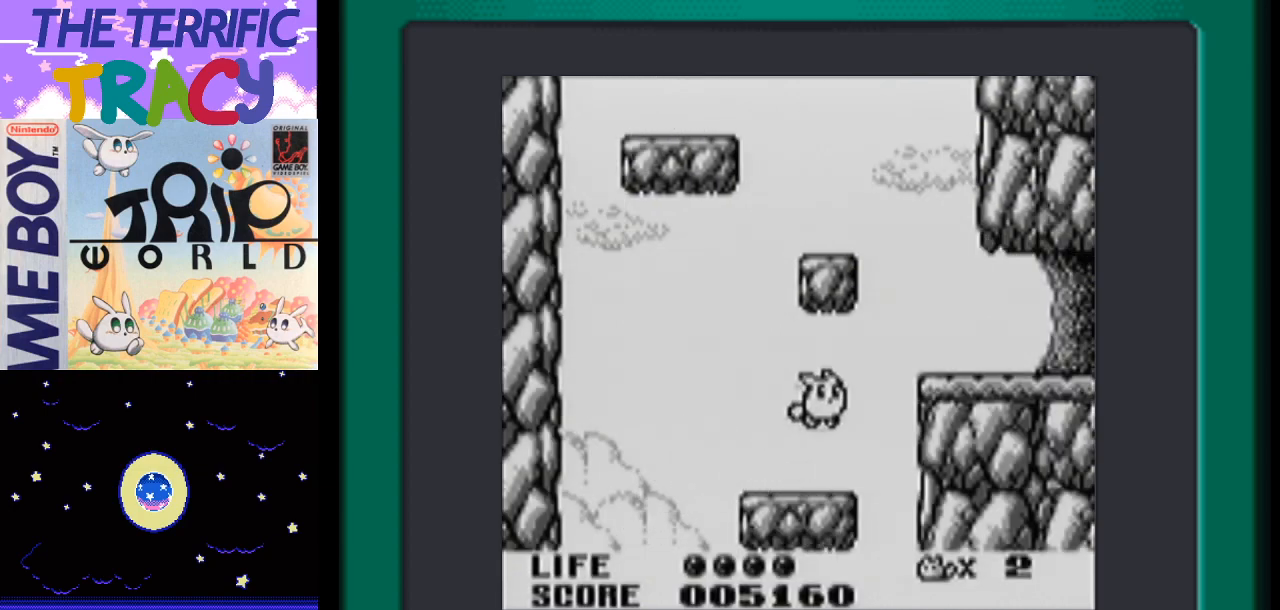
{"buttons": [], "events": [[150, "A", "up"], [233, "DPAD_RIGHT", "up"]]}
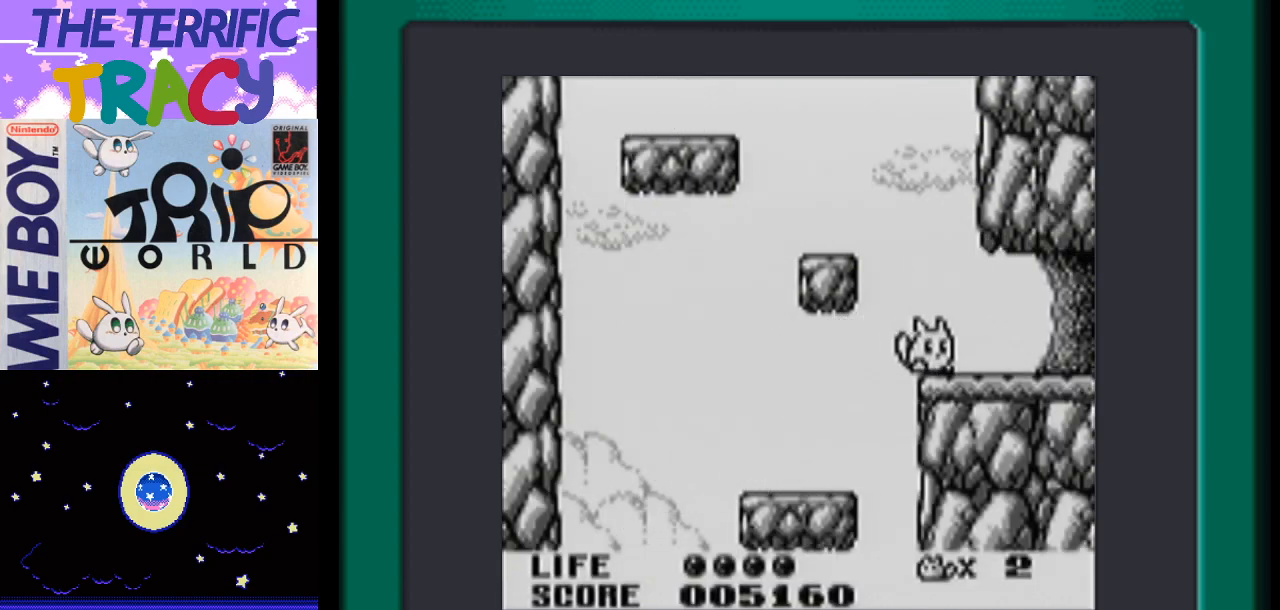
{"buttons": [], "events": [[117, "DPAD_LEFT", "down"], [217, "A", "down"], [483, "A", "up"], [483, "DPAD_LEFT", "up"]]}
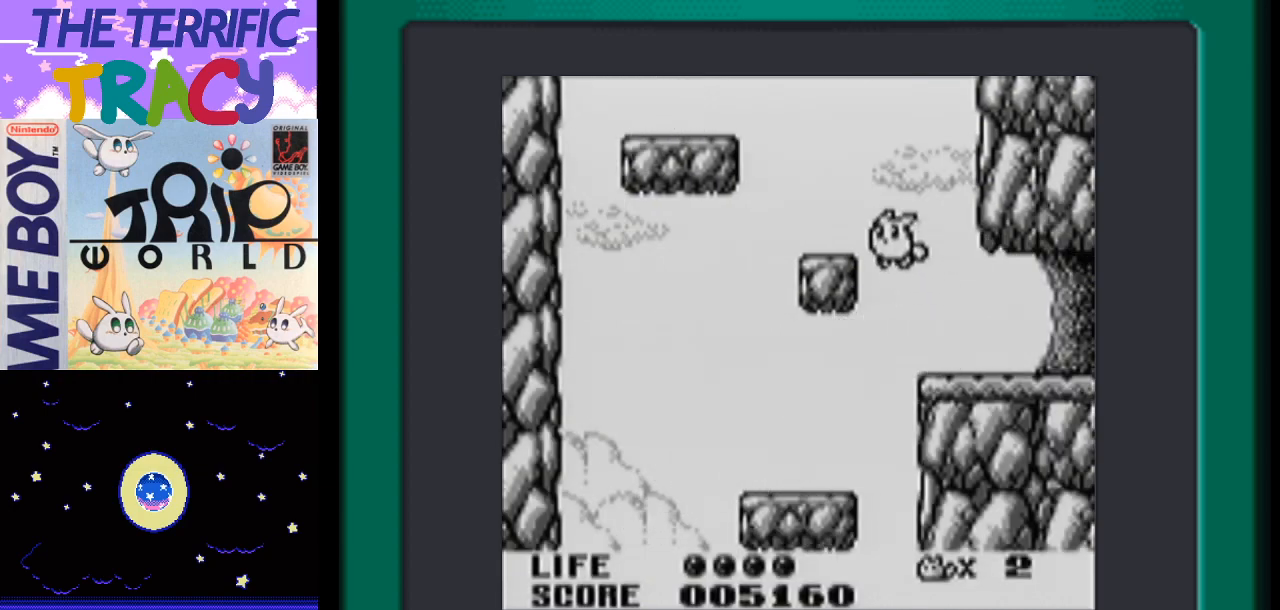
{"buttons": ["A", "DPAD_LEFT"], "events": [[83, "DPAD_RIGHT", "down"], [167, "DPAD_RIGHT", "up"], [267, "DPAD_LEFT", "down"], [367, "A", "down"]]}
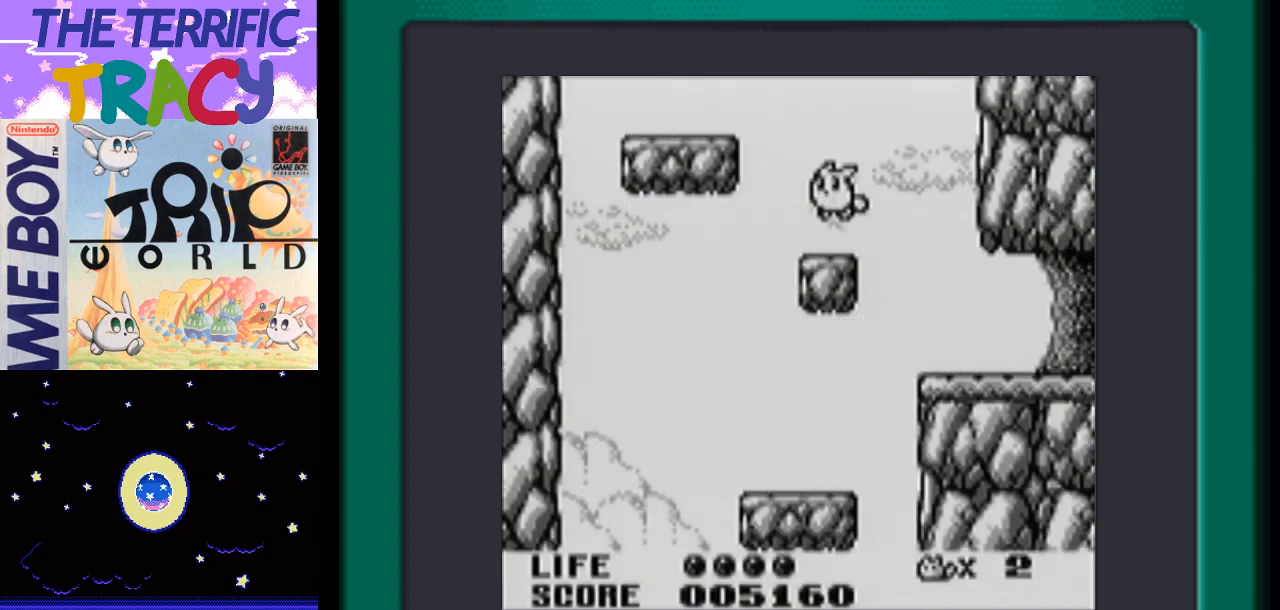
{"buttons": [], "events": [[333, "DPAD_LEFT", "up"], [367, "A", "up"]]}
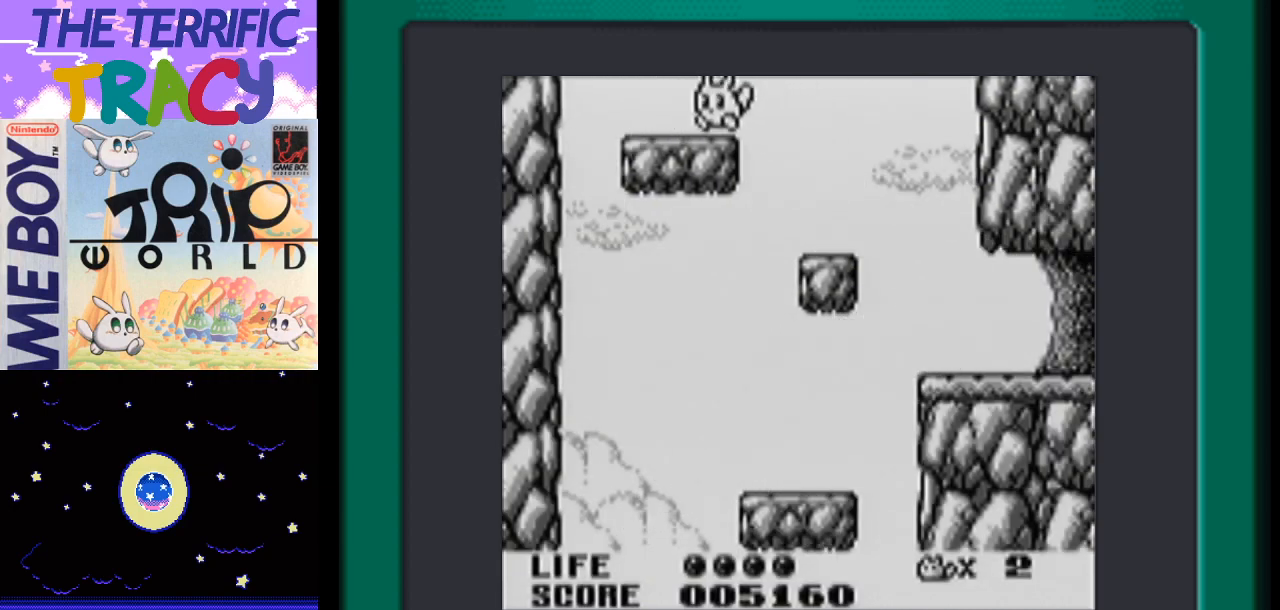
{"buttons": ["A", "DPAD_RIGHT"], "events": [[83, "DPAD_RIGHT", "down"], [217, "A", "down"]]}
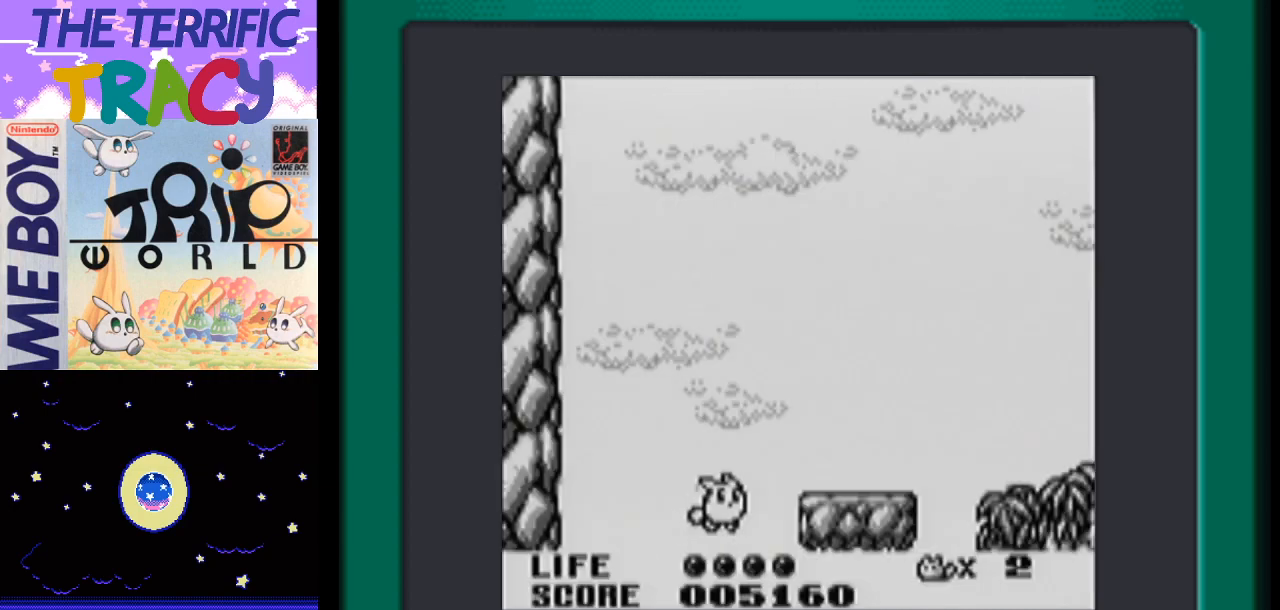
{"buttons": ["DPAD_RIGHT"], "events": [[300, "A", "up"]]}
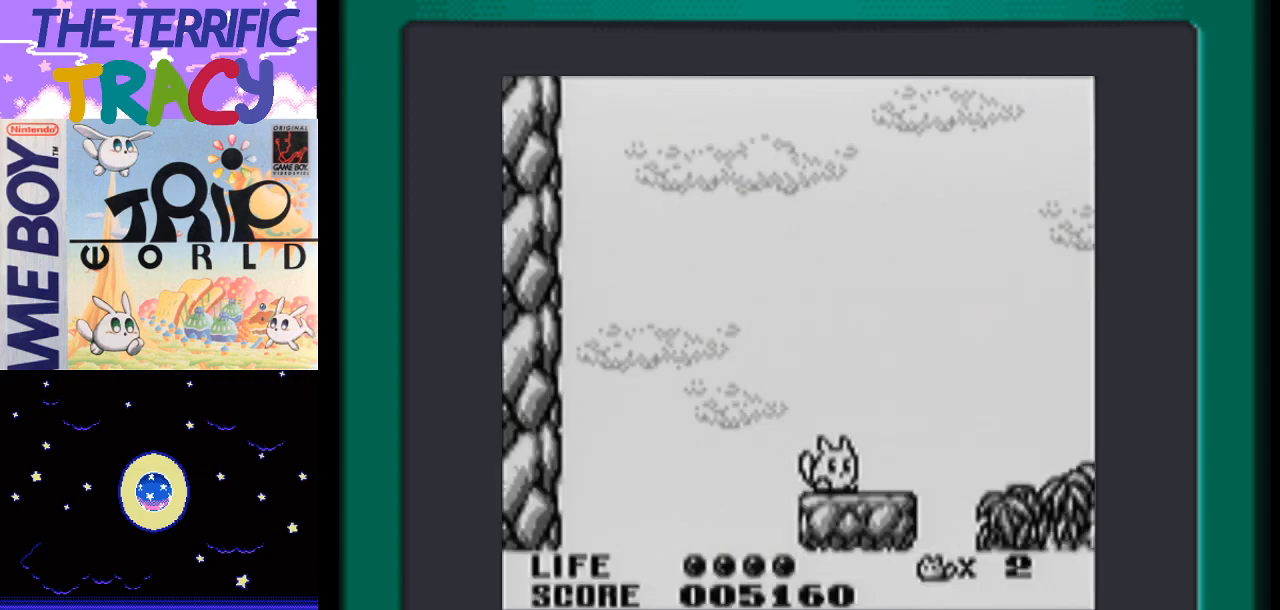
{"buttons": ["DPAD_RIGHT"], "events": [[83, "A", "down"], [450, "A", "up"]]}
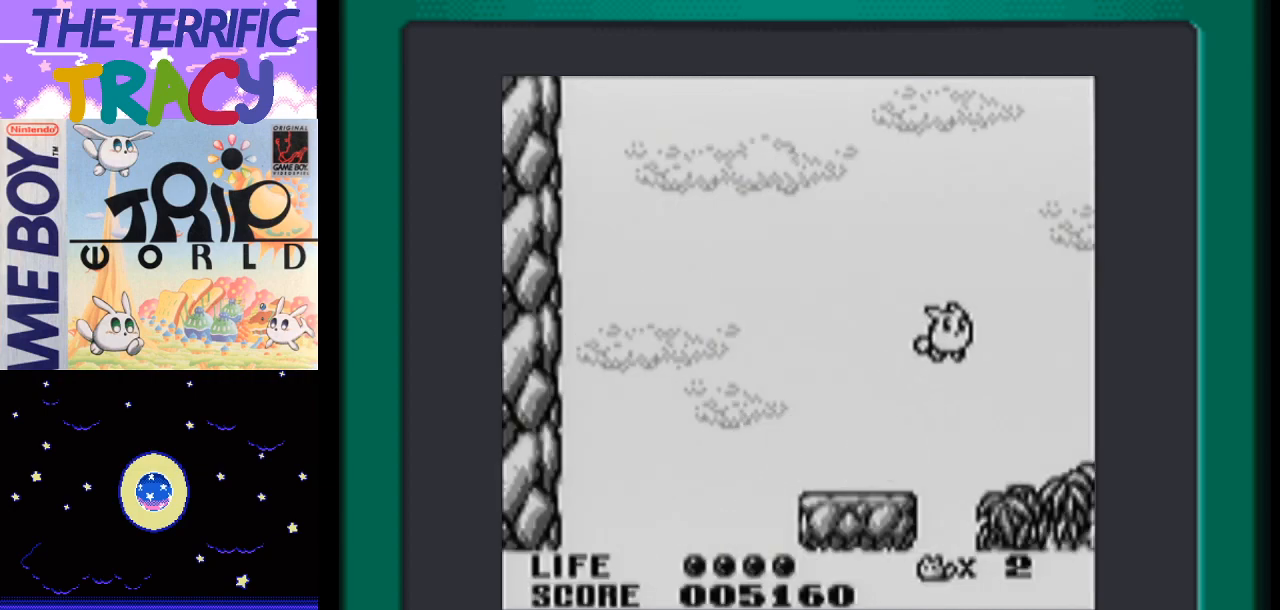
{"buttons": ["A", "DPAD_RIGHT"], "events": [[483, "A", "down"]]}
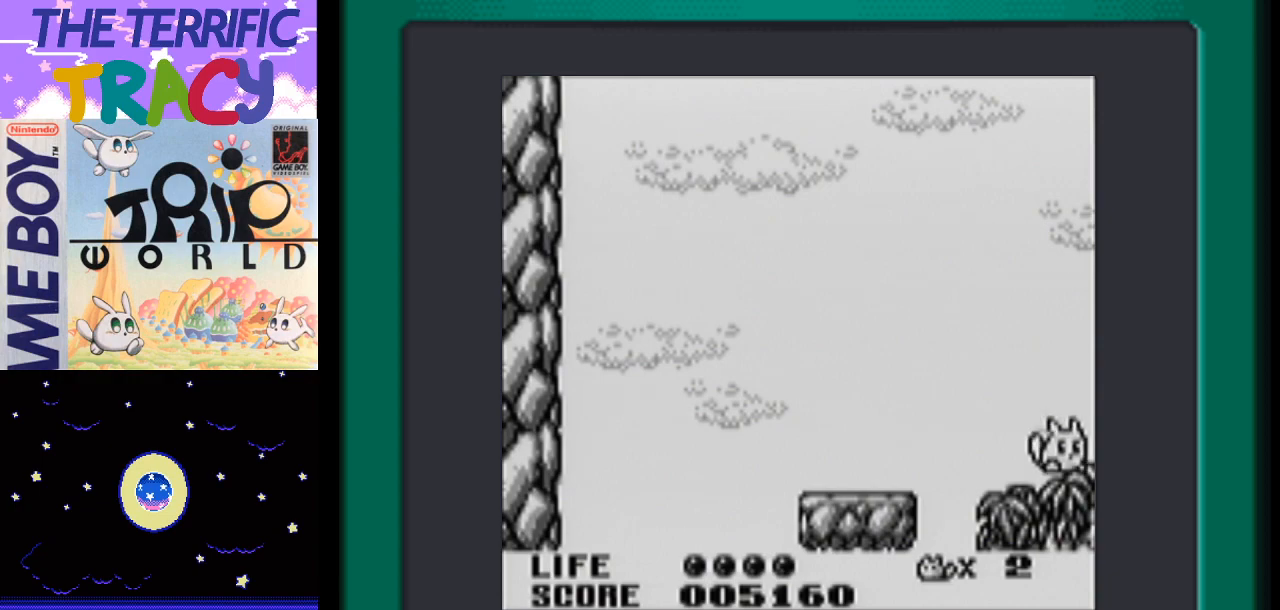
{"buttons": ["DPAD_RIGHT"], "events": [[417, "A", "up"]]}
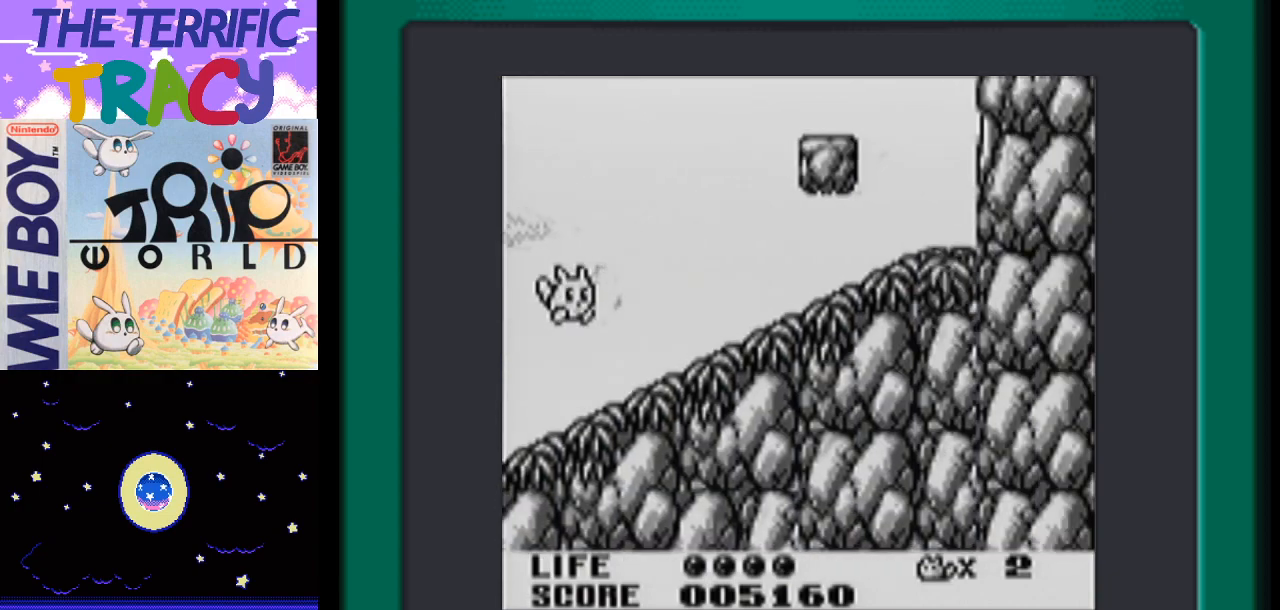
{"buttons": ["DPAD_RIGHT"], "events": [[267, "A", "down"], [450, "A", "up"]]}
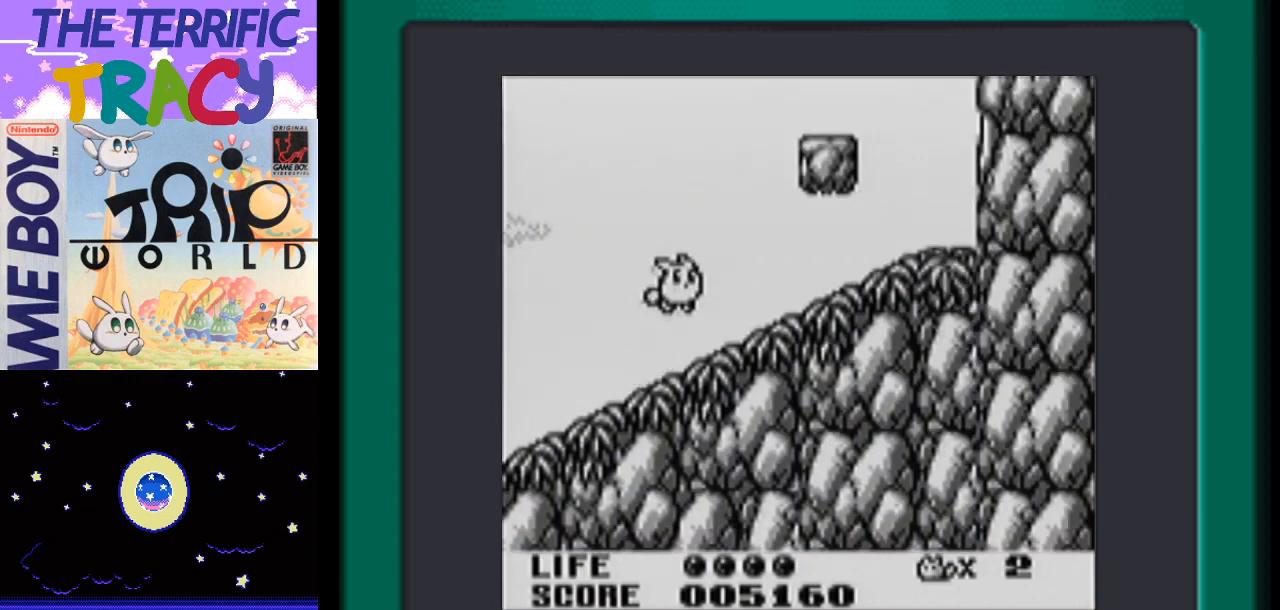
{"buttons": ["A", "DPAD_RIGHT"], "events": [[450, "A", "down"]]}
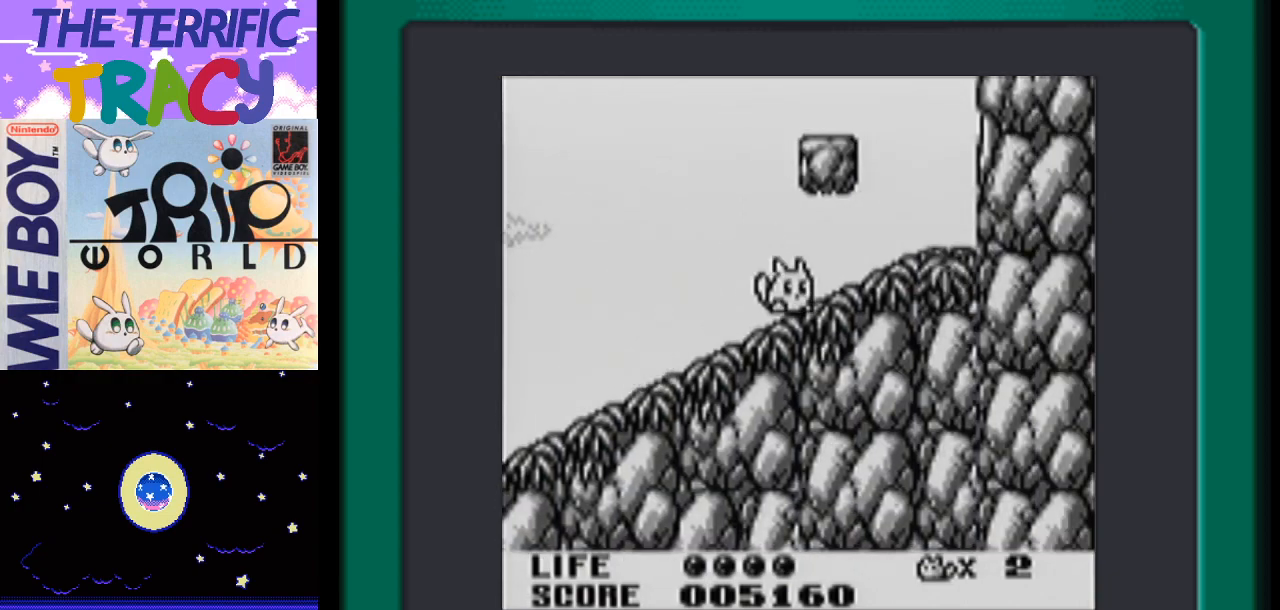
{"buttons": [], "events": [[83, "A", "up"], [467, "DPAD_RIGHT", "up"]]}
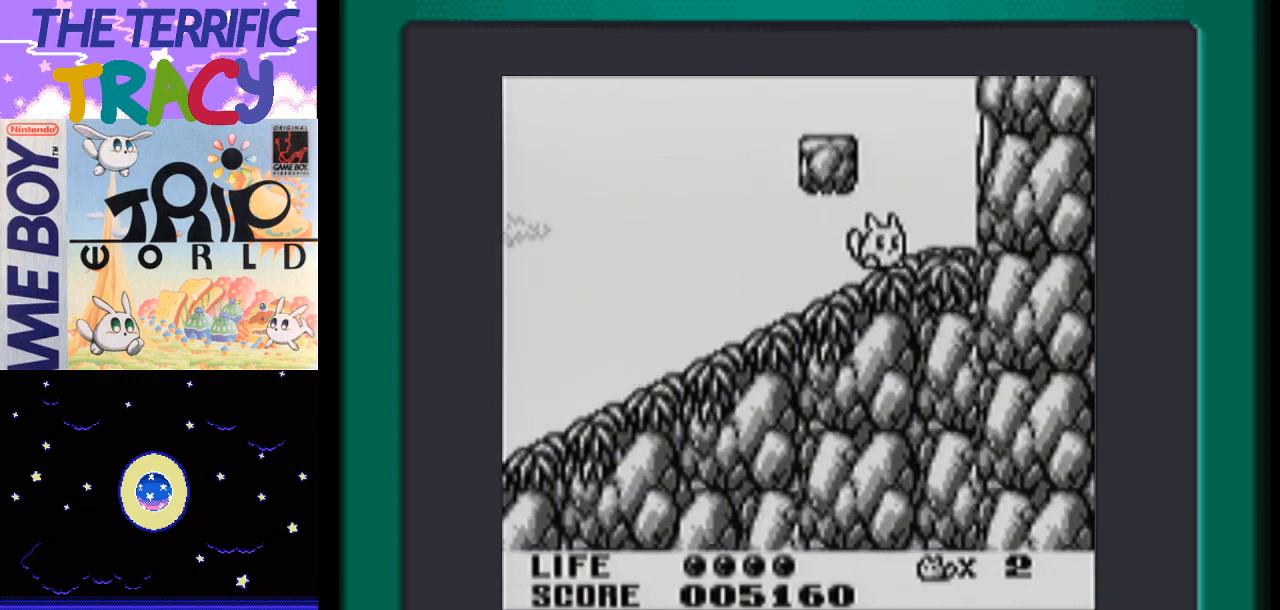
{"buttons": ["DPAD_RIGHT"], "events": [[17, "A", "down"], [17, "DPAD_LEFT", "down"], [417, "A", "up"], [467, "DPAD_LEFT", "up"], [483, "DPAD_RIGHT", "down"]]}
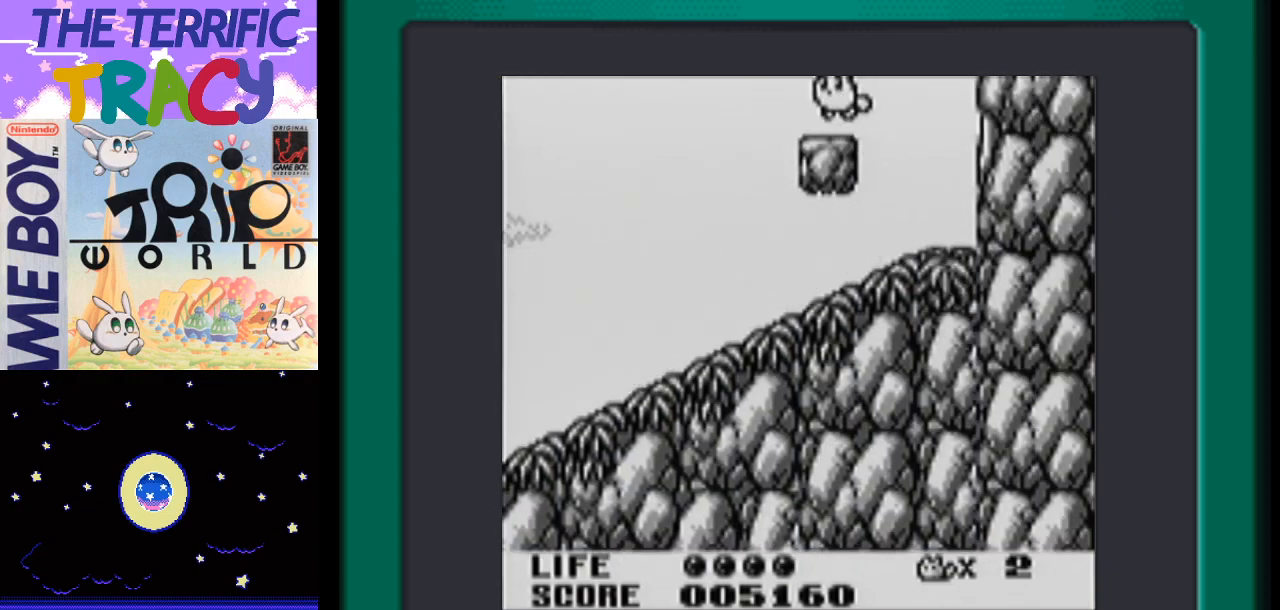
{"buttons": ["A"], "events": [[217, "DPAD_RIGHT", "up"], [400, "A", "down"]]}
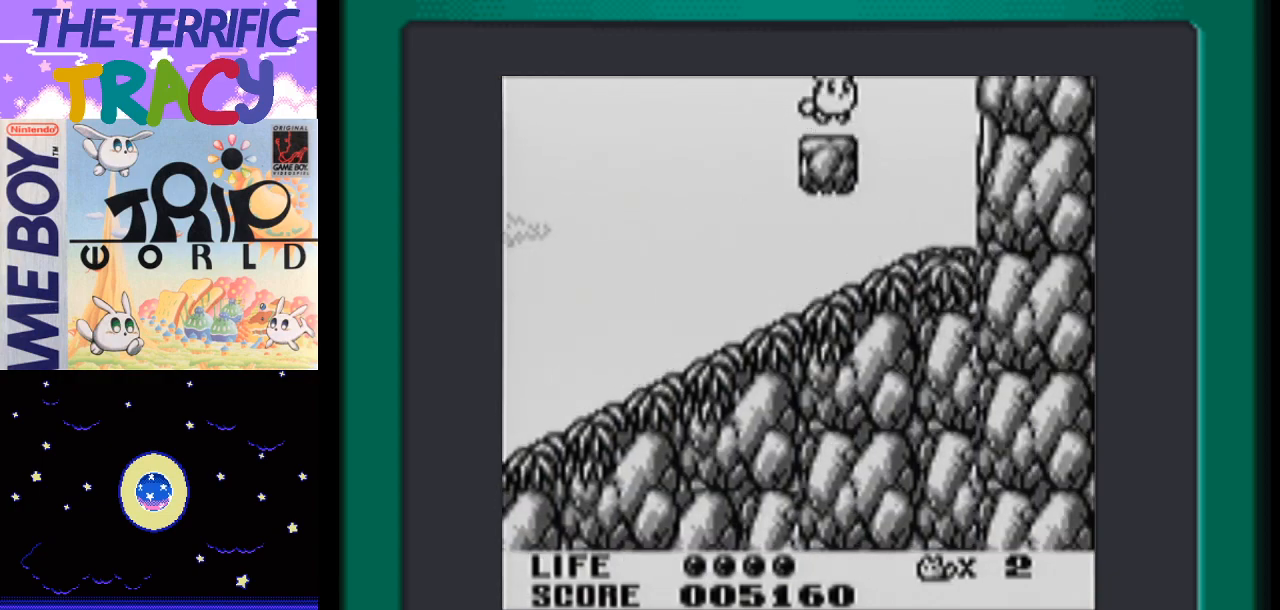
{"buttons": [], "events": [[417, "A", "up"]]}
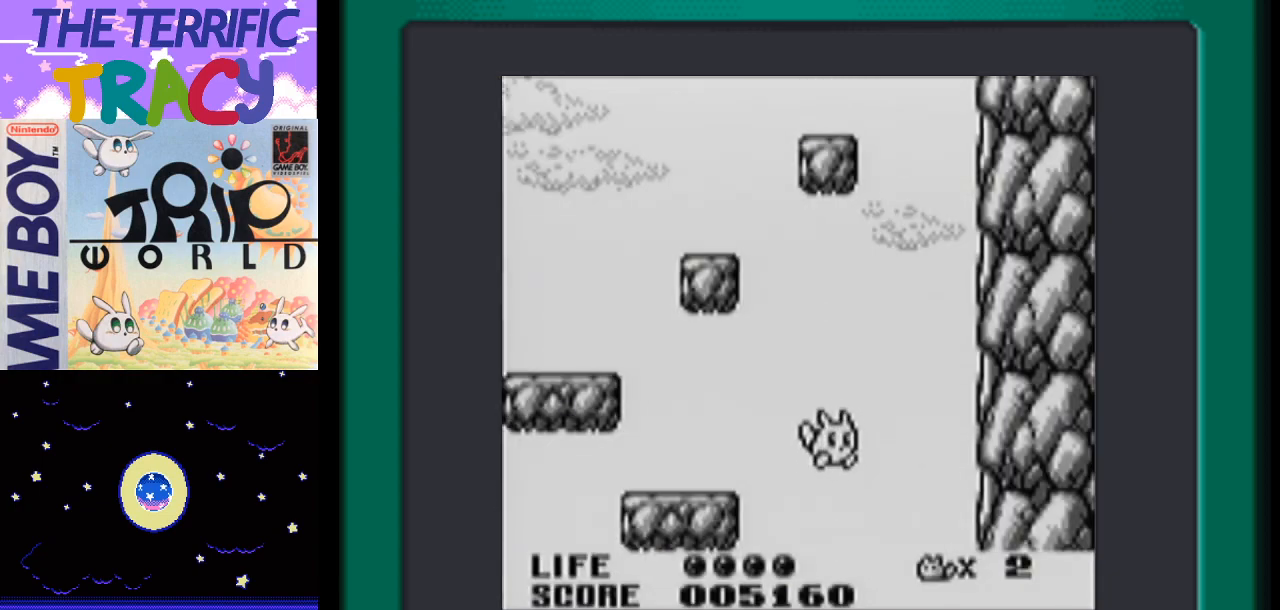
{"buttons": ["A", "DPAD_LEFT"], "events": [[333, "DPAD_LEFT", "down"], [417, "A", "down"]]}
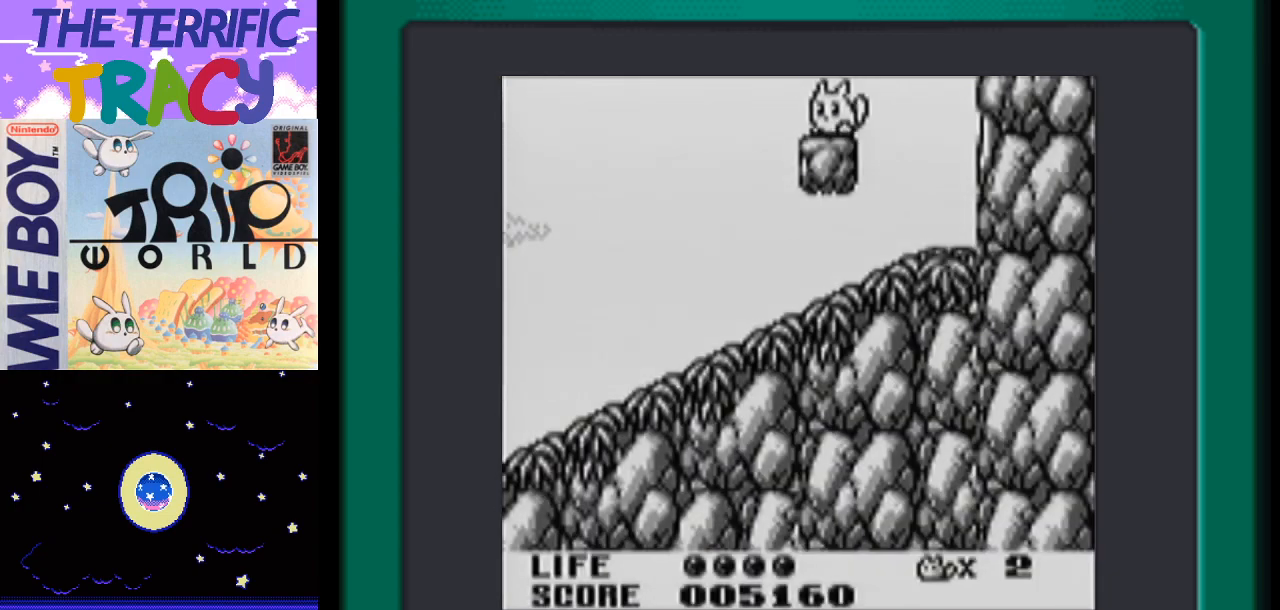
{"buttons": [], "events": [[333, "A", "up"], [433, "DPAD_LEFT", "up"]]}
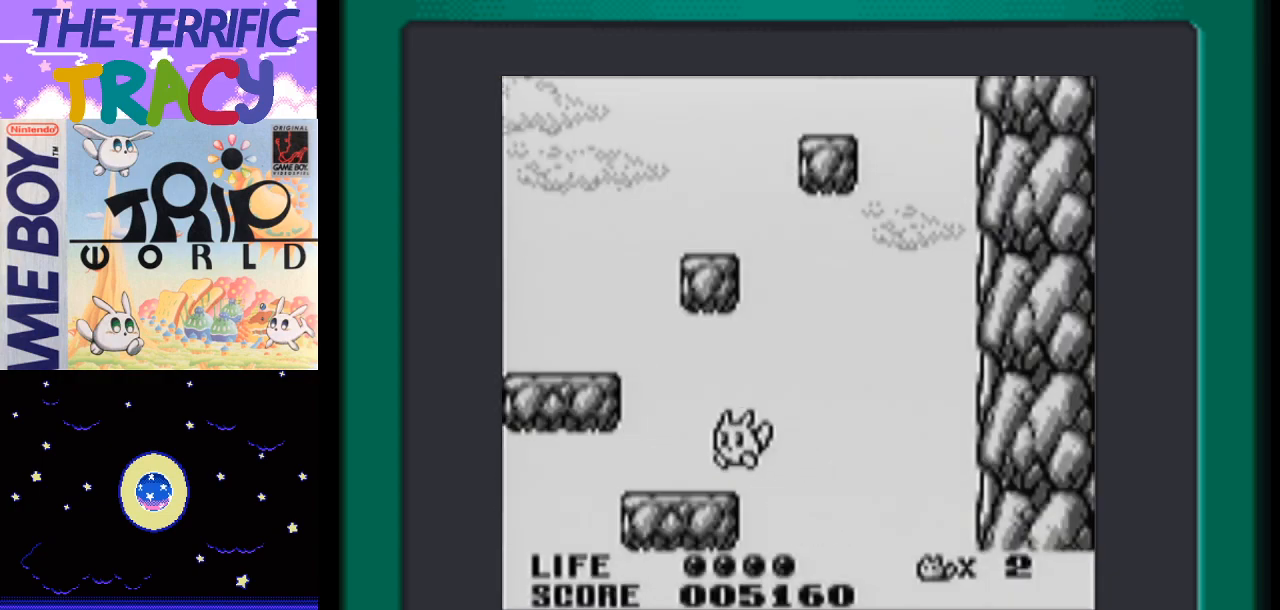
{"buttons": ["A", "DPAD_LEFT"], "events": [[17, "DPAD_LEFT", "down"], [150, "A", "down"]]}
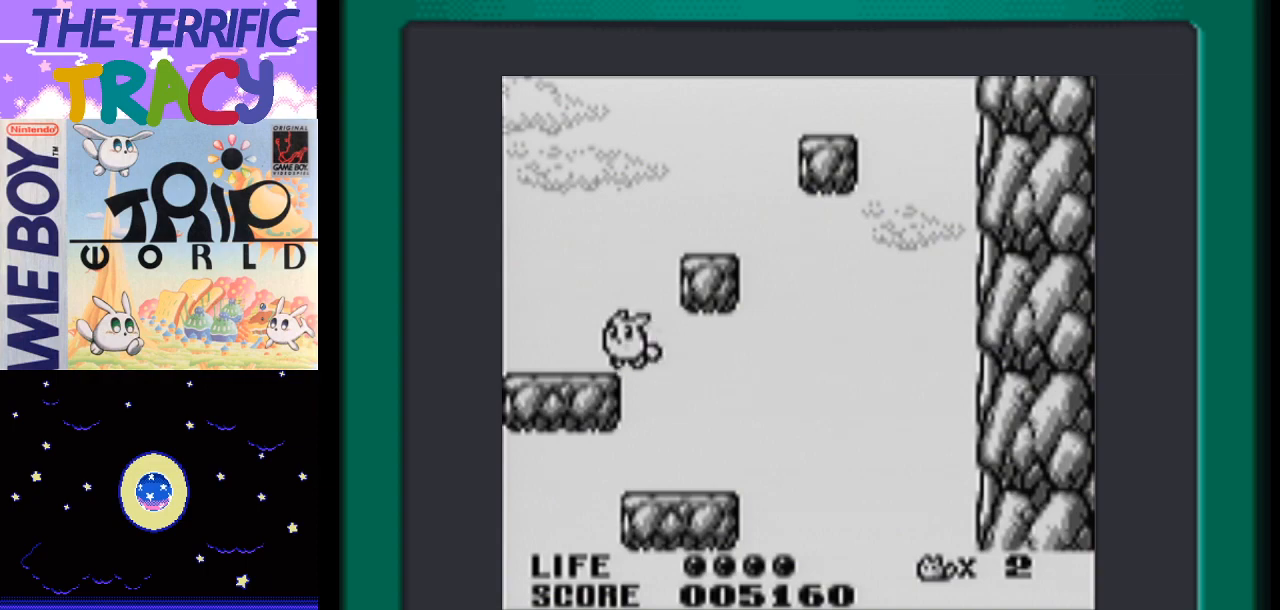
{"buttons": ["A", "DPAD_LEFT"], "events": [[17, "A", "up"], [267, "A", "down"]]}
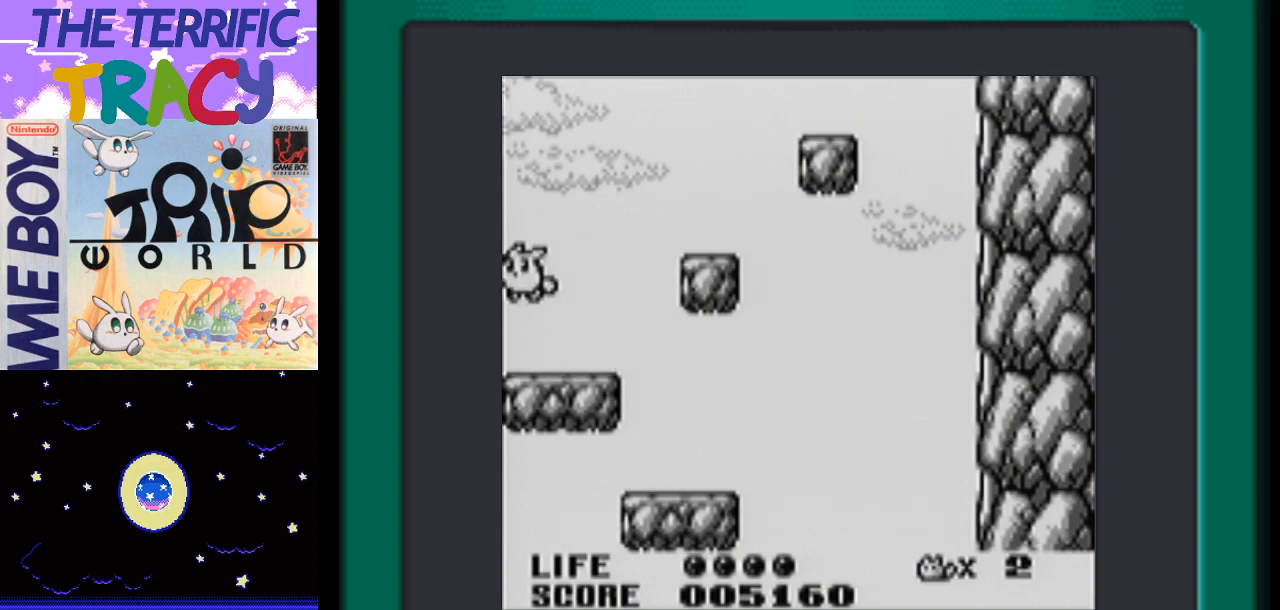
{"buttons": ["DPAD_LEFT"], "events": [[50, "DPAD_LEFT", "up"], [83, "DPAD_RIGHT", "down"], [367, "A", "up"], [367, "DPAD_RIGHT", "up"], [433, "DPAD_LEFT", "down"]]}
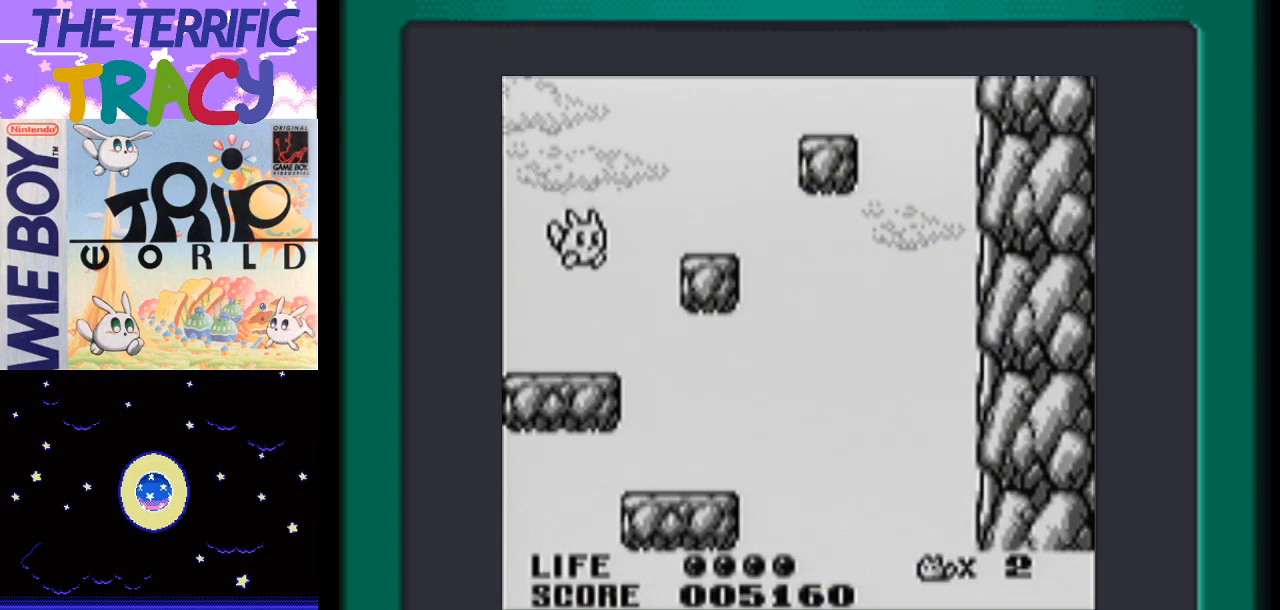
{"buttons": ["DPAD_RIGHT"], "events": [[17, "DPAD_LEFT", "up"], [117, "DPAD_RIGHT", "down"], [183, "A", "down"], [367, "A", "up"]]}
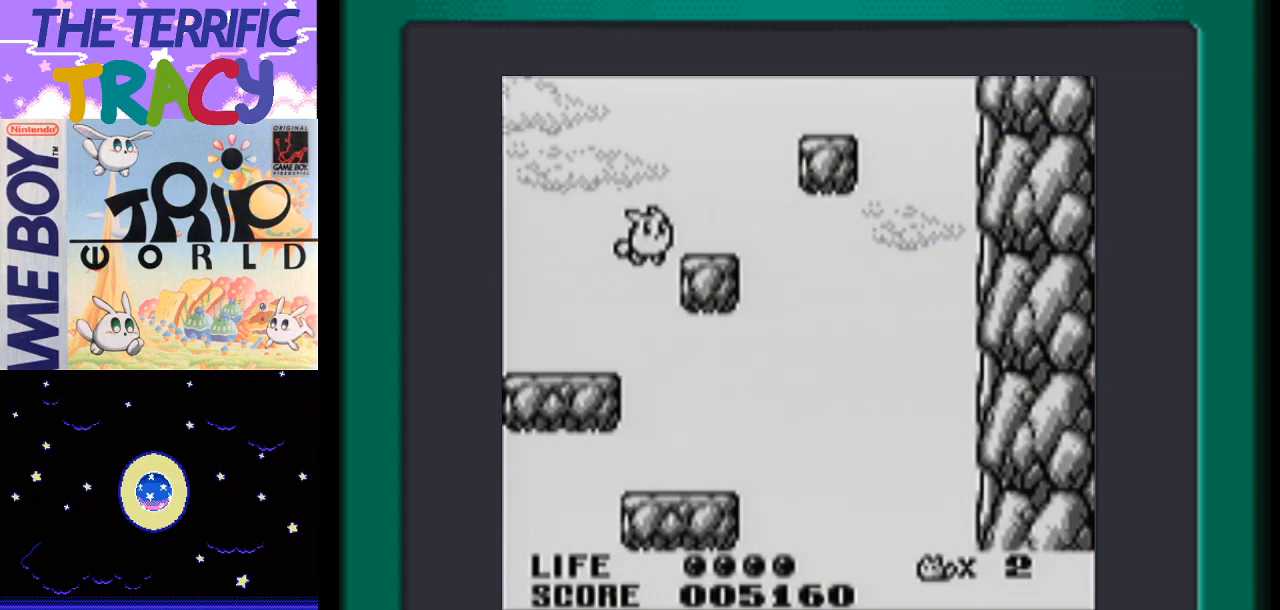
{"buttons": ["DPAD_RIGHT"], "events": [[50, "DPAD_RIGHT", "up"], [183, "A", "down"], [200, "DPAD_RIGHT", "down"], [483, "A", "up"]]}
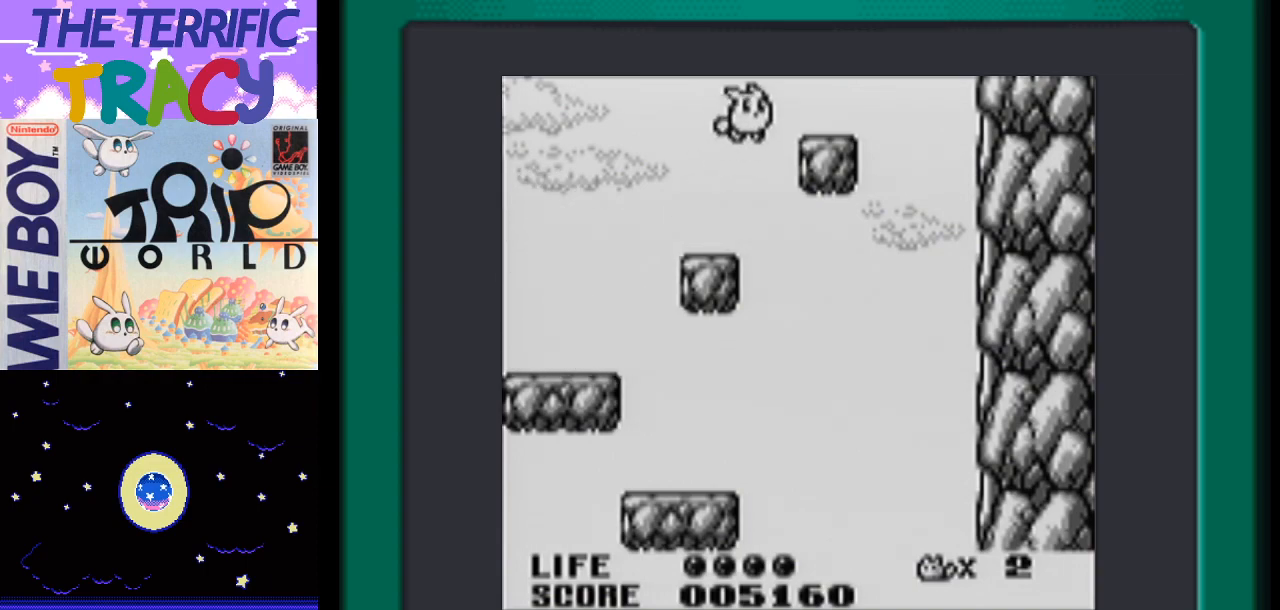
{"buttons": ["A", "DPAD_LEFT"], "events": [[50, "DPAD_RIGHT", "up"], [150, "DPAD_LEFT", "down"], [267, "DPAD_LEFT", "up"], [300, "A", "down"], [300, "DPAD_LEFT", "down"]]}
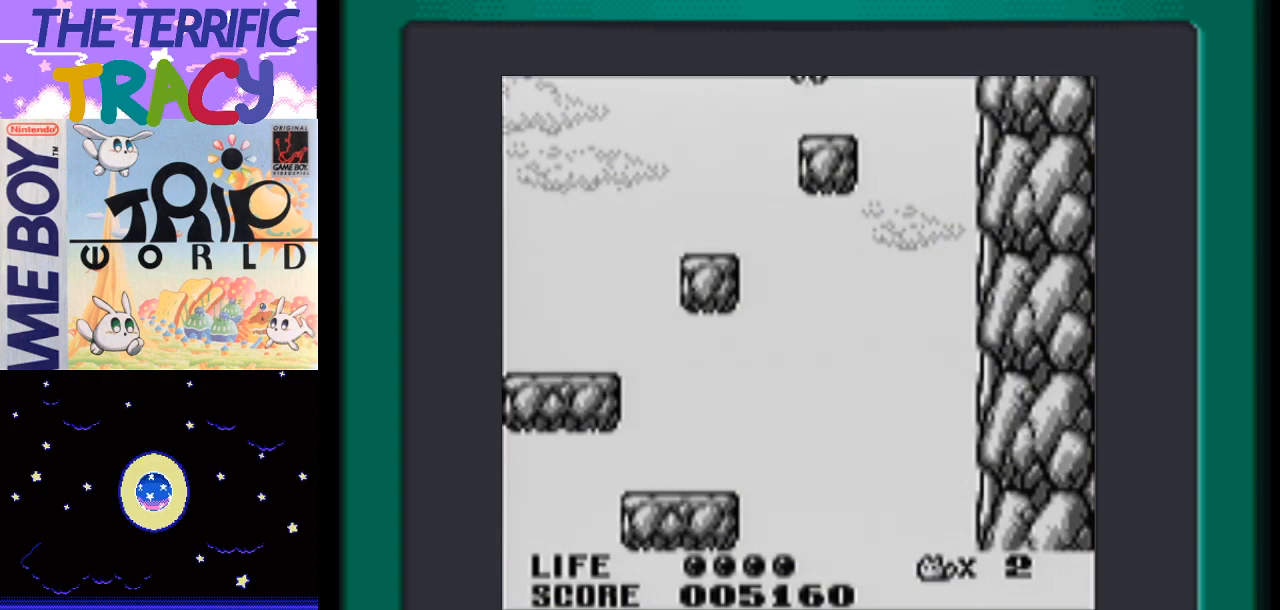
{"buttons": [], "events": [[467, "A", "up"], [467, "DPAD_LEFT", "up"]]}
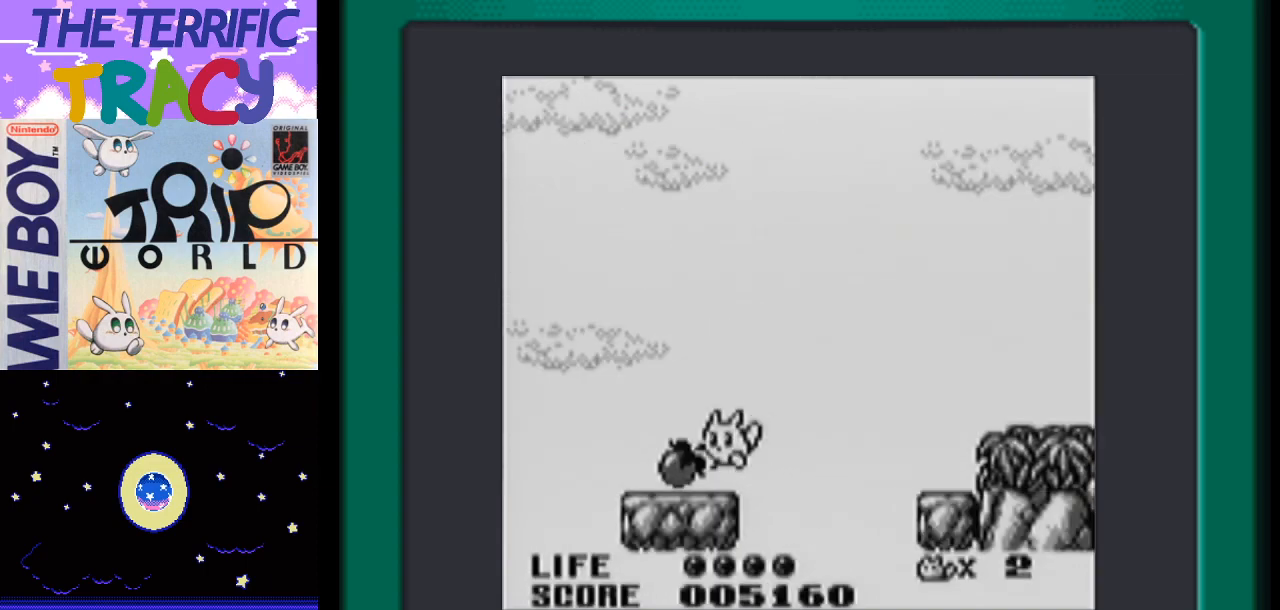
{"buttons": ["DPAD_RIGHT"], "events": [[50, "DPAD_RIGHT", "down"], [183, "DPAD_RIGHT", "up"], [400, "DPAD_RIGHT", "down"]]}